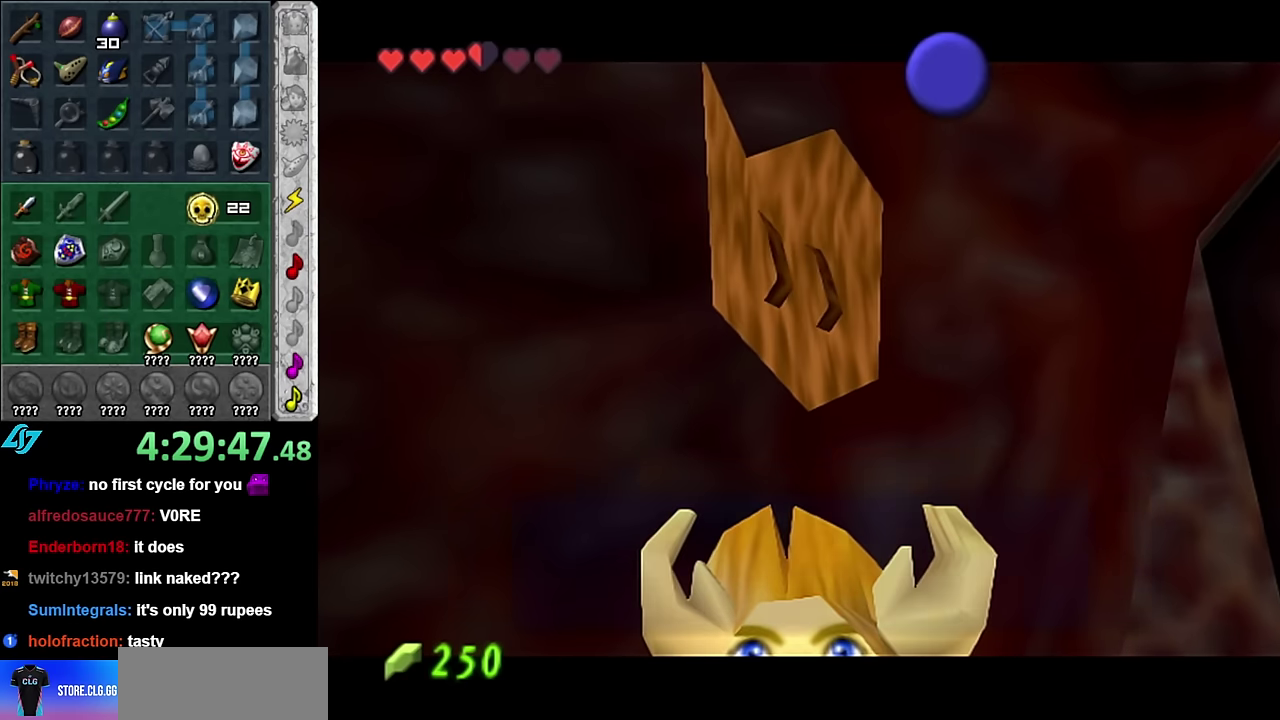
Gameplay with a controller (Nintendo layout); each line is a JSON object with the inputs held at the frame after it. "events" lists button and stick changes between this image and that frame as [ms after this image, input, new state], when the widget could be followed in between. Not read: L3 R3 Y.
{"buttons": [], "left_stick": "center", "right_stick": "center", "events": [[300, "B", "down"], [383, "B", "up"]]}
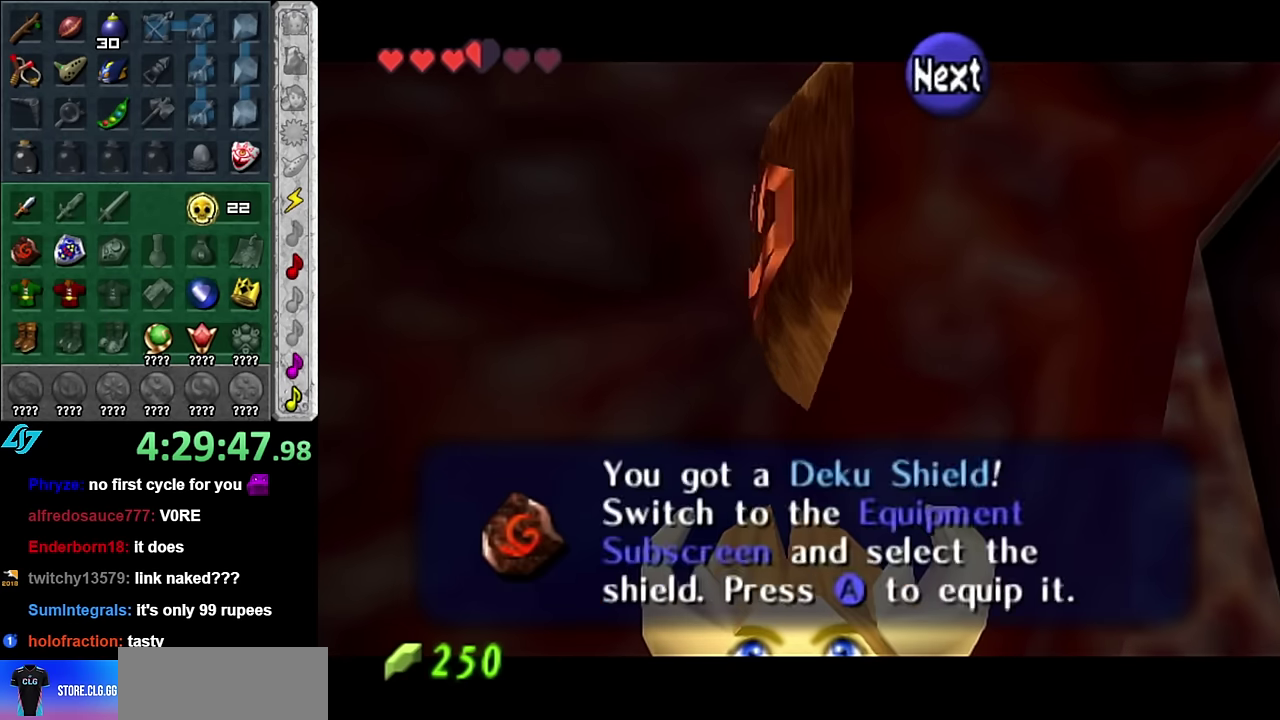
{"buttons": [], "left_stick": "center", "right_stick": "center", "events": [[16, "A", "down"], [166, "A", "up"]]}
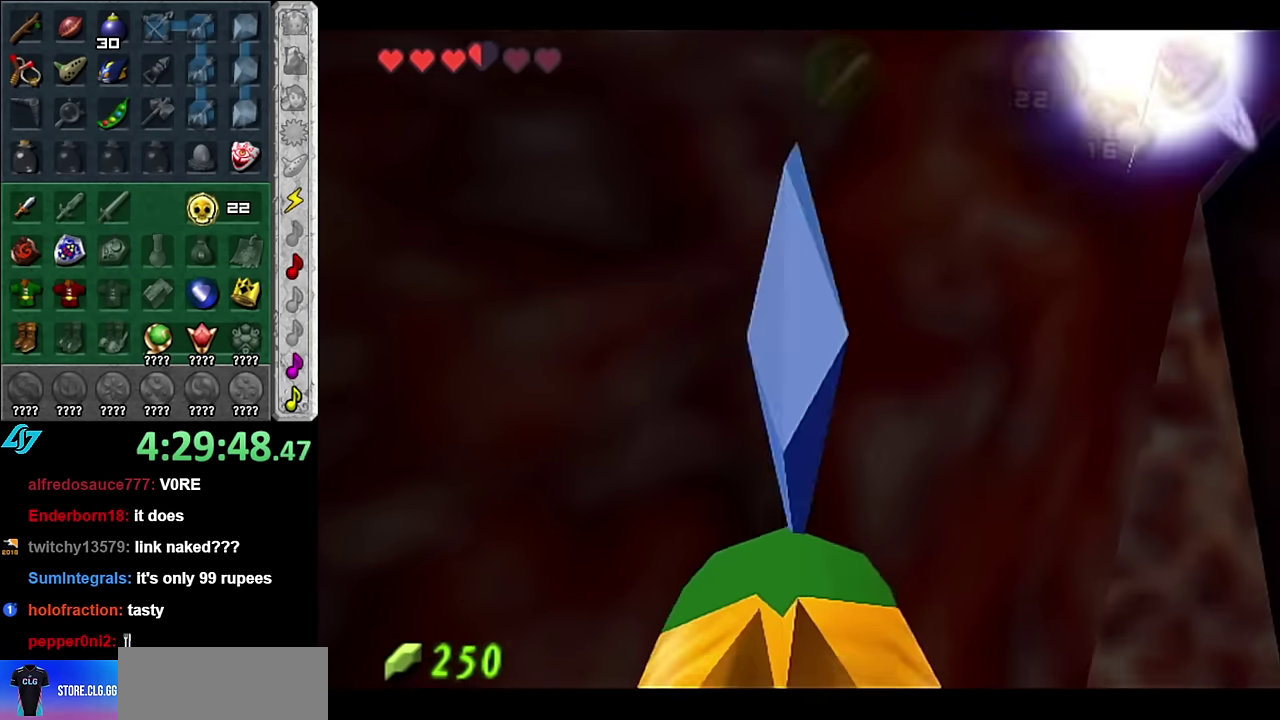
{"buttons": [], "left_stick": "up-right", "right_stick": "center", "events": [[133, "left_stick", "up"], [350, "left_stick", "up-right"]]}
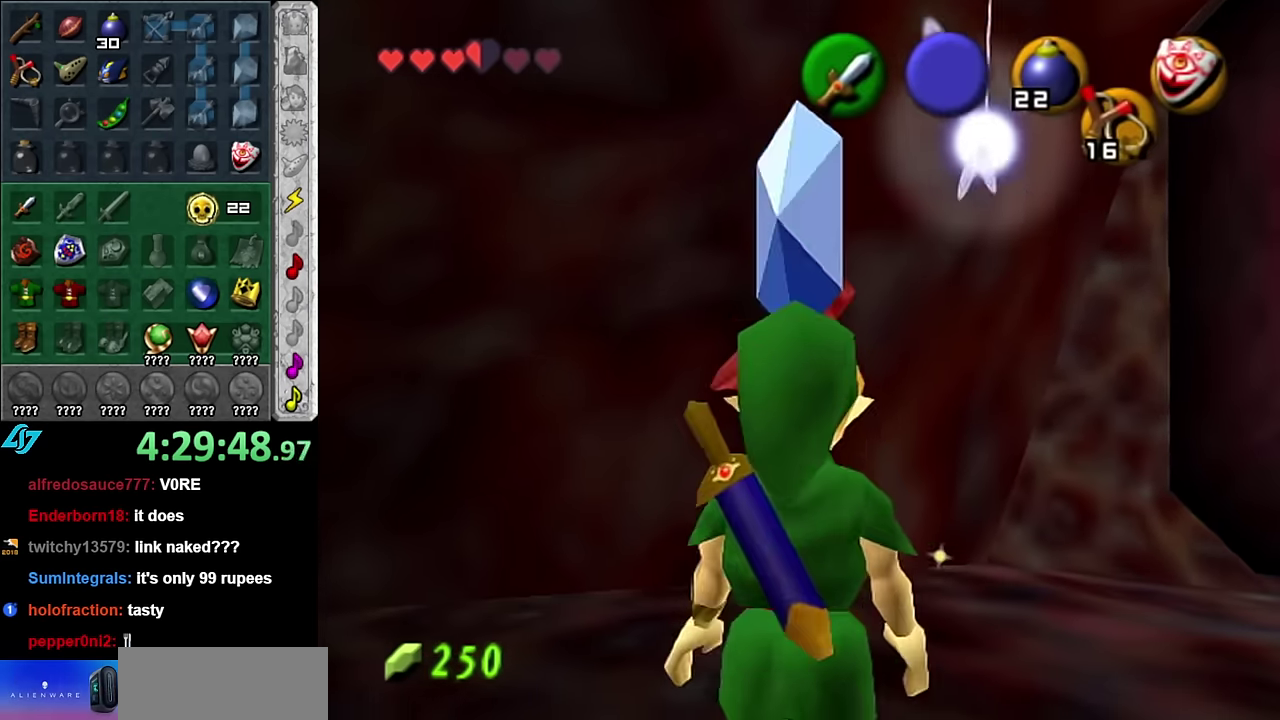
{"buttons": [], "left_stick": "center", "right_stick": "center", "events": [[16, "left_stick", "up"], [267, "left_stick", "up-left"], [484, "left_stick", "center"]]}
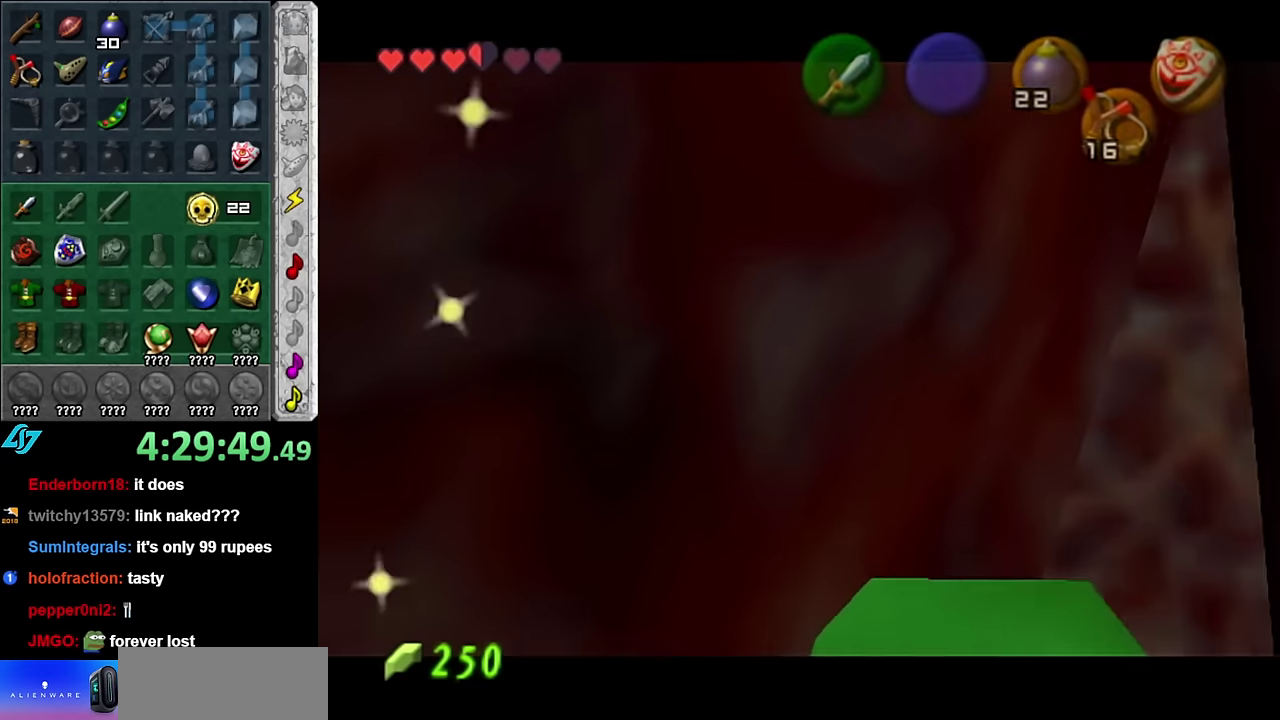
{"buttons": ["A", "B"], "left_stick": "down", "right_stick": "center", "events": [[167, "left_stick", "down"], [234, "A", "down"], [267, "B", "down"], [334, "A", "up"], [334, "B", "up"], [417, "A", "down"], [417, "B", "down"]]}
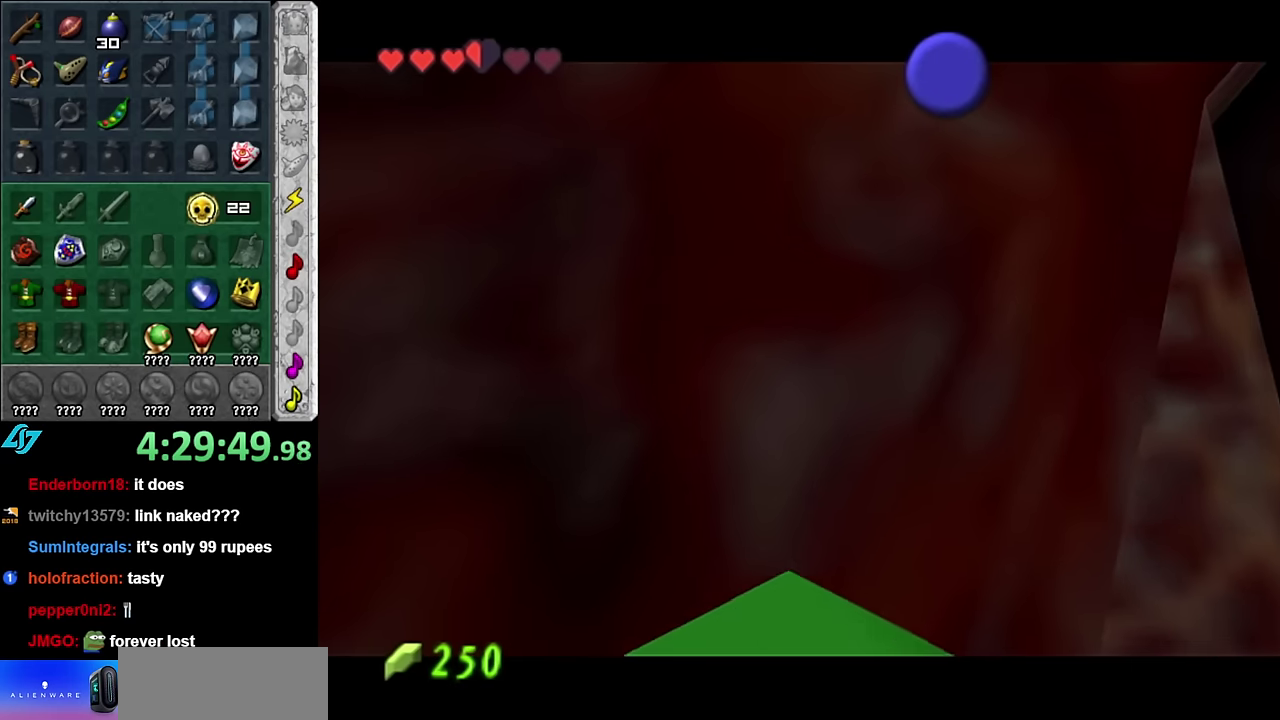
{"buttons": ["A", "B"], "left_stick": "down", "right_stick": "center", "events": [[17, "A", "up"], [17, "B", "up"], [100, "A", "down"], [100, "B", "down"], [200, "A", "up"], [200, "B", "up"], [267, "A", "down"], [267, "B", "down"], [350, "A", "up"], [350, "B", "up"], [484, "A", "down"], [484, "B", "down"]]}
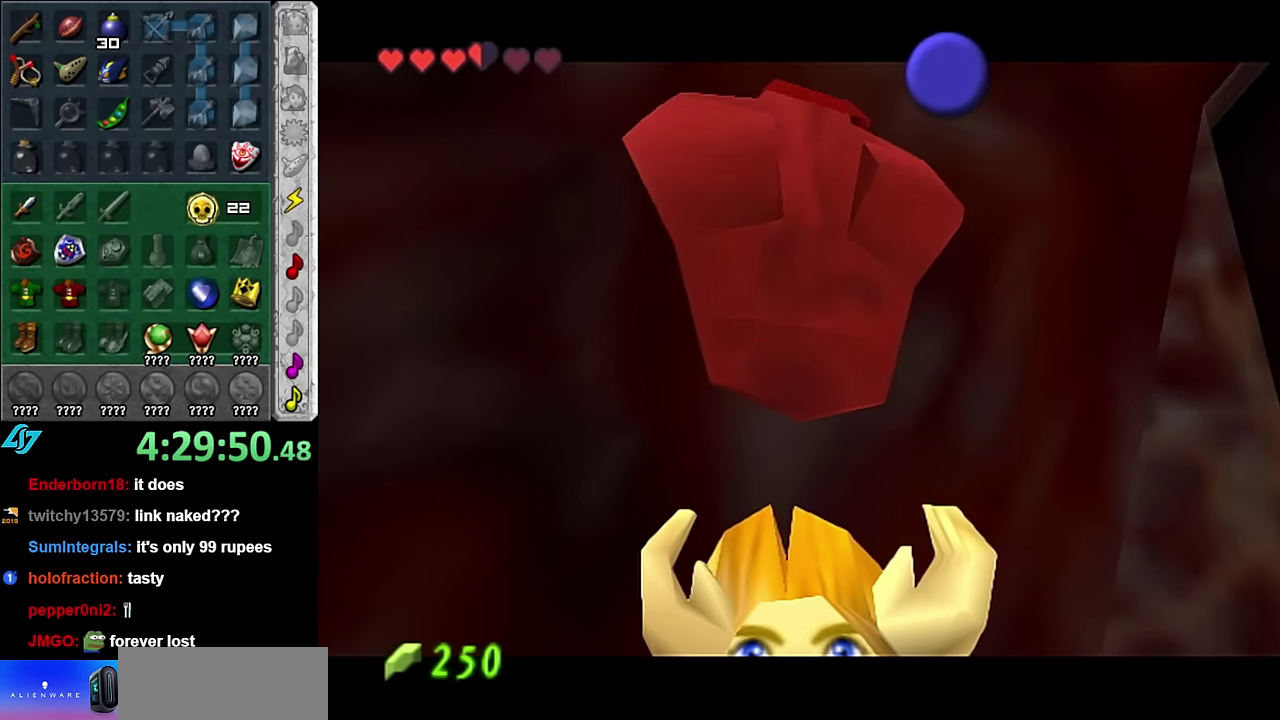
{"buttons": ["B"], "left_stick": "down", "right_stick": "center", "events": [[84, "A", "up"], [84, "B", "up"], [417, "B", "down"]]}
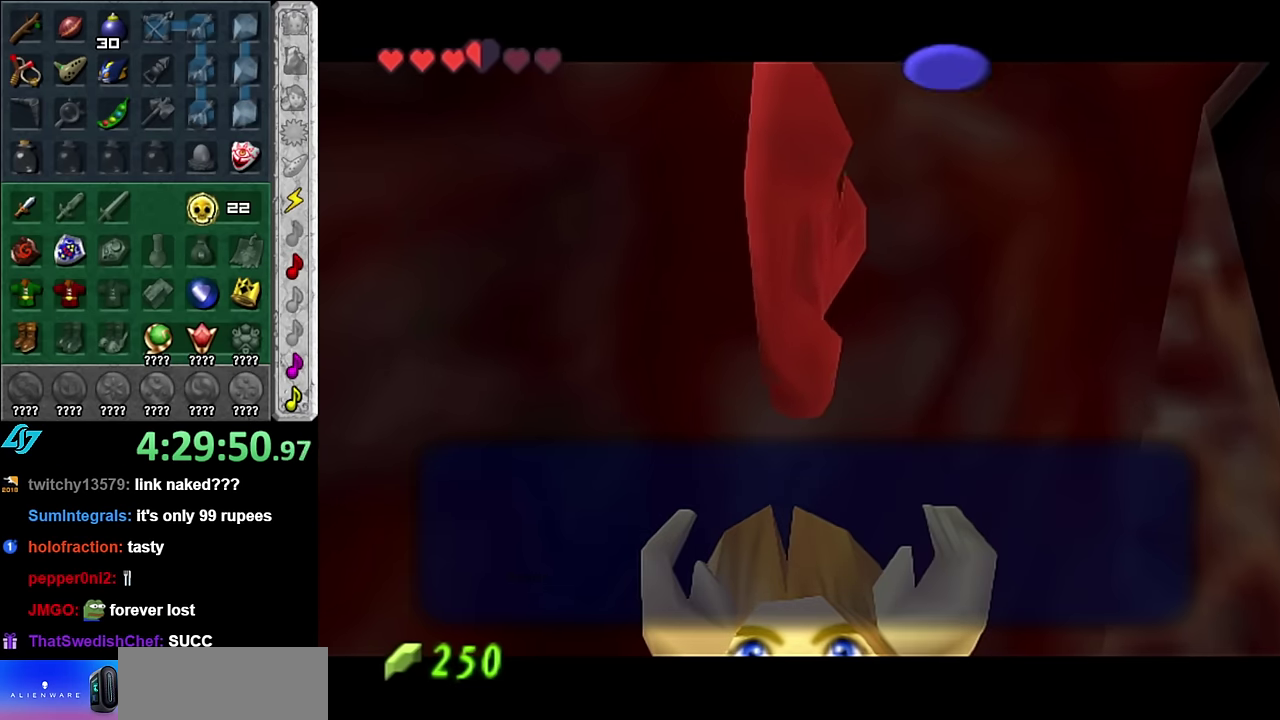
{"buttons": ["A"], "left_stick": "down-left", "right_stick": "center", "events": [[50, "B", "up"], [100, "left_stick", "down-left"], [200, "A", "down"], [334, "A", "up"], [484, "A", "down"]]}
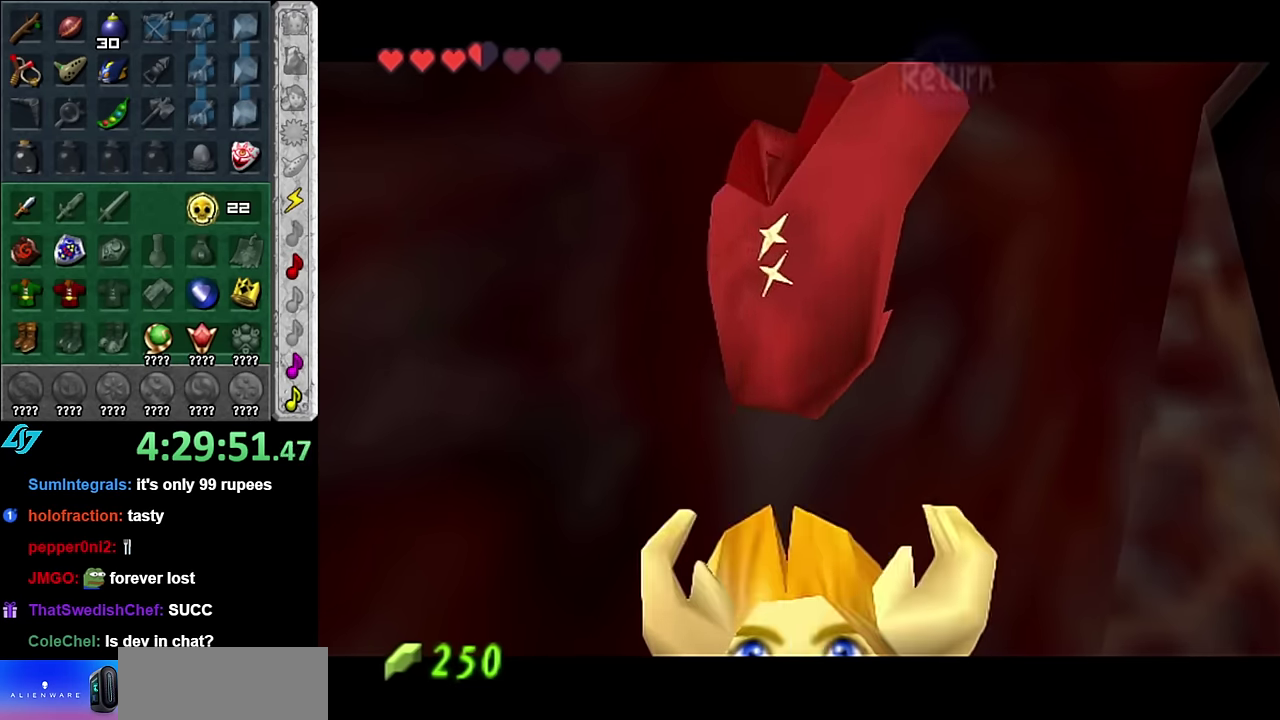
{"buttons": ["START"], "left_stick": "up", "right_stick": "center", "events": [[84, "L1", "down"], [134, "A", "up"], [134, "left_stick", "up"], [300, "L1", "up"], [484, "START", "down"]]}
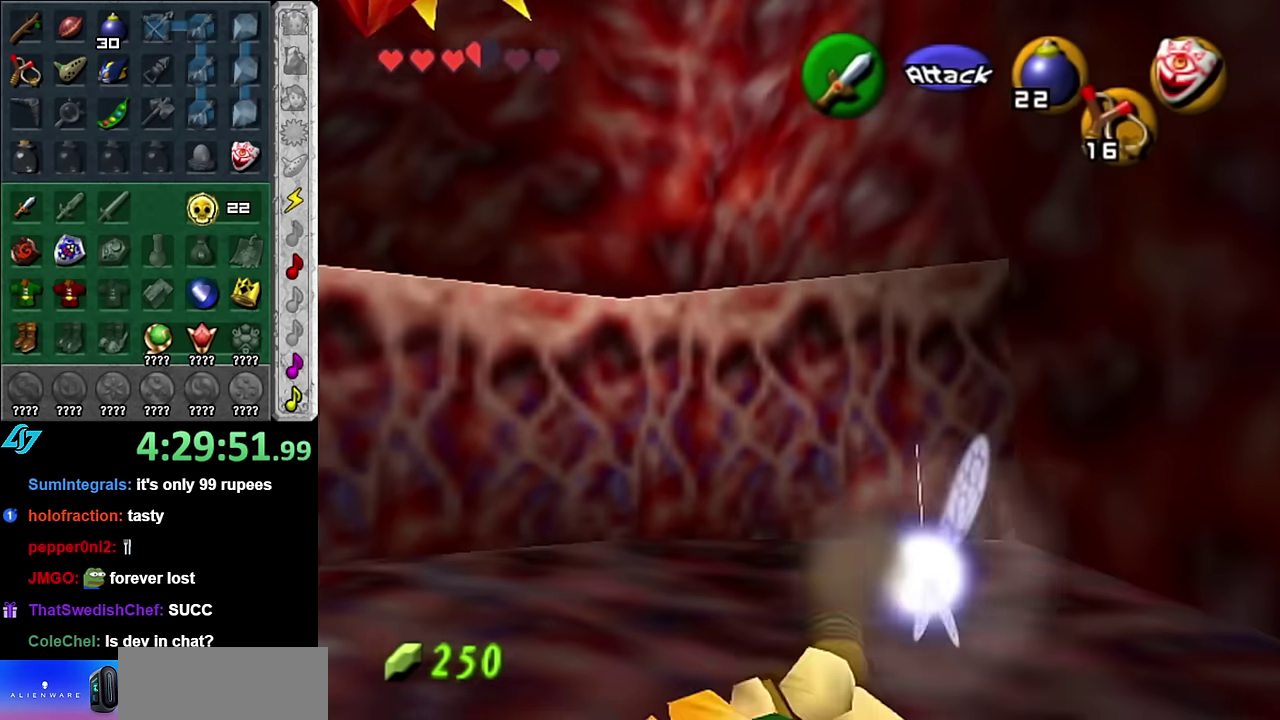
{"buttons": [], "left_stick": "up", "right_stick": "center", "events": [[100, "START", "up"], [200, "START", "down"], [300, "START", "up"]]}
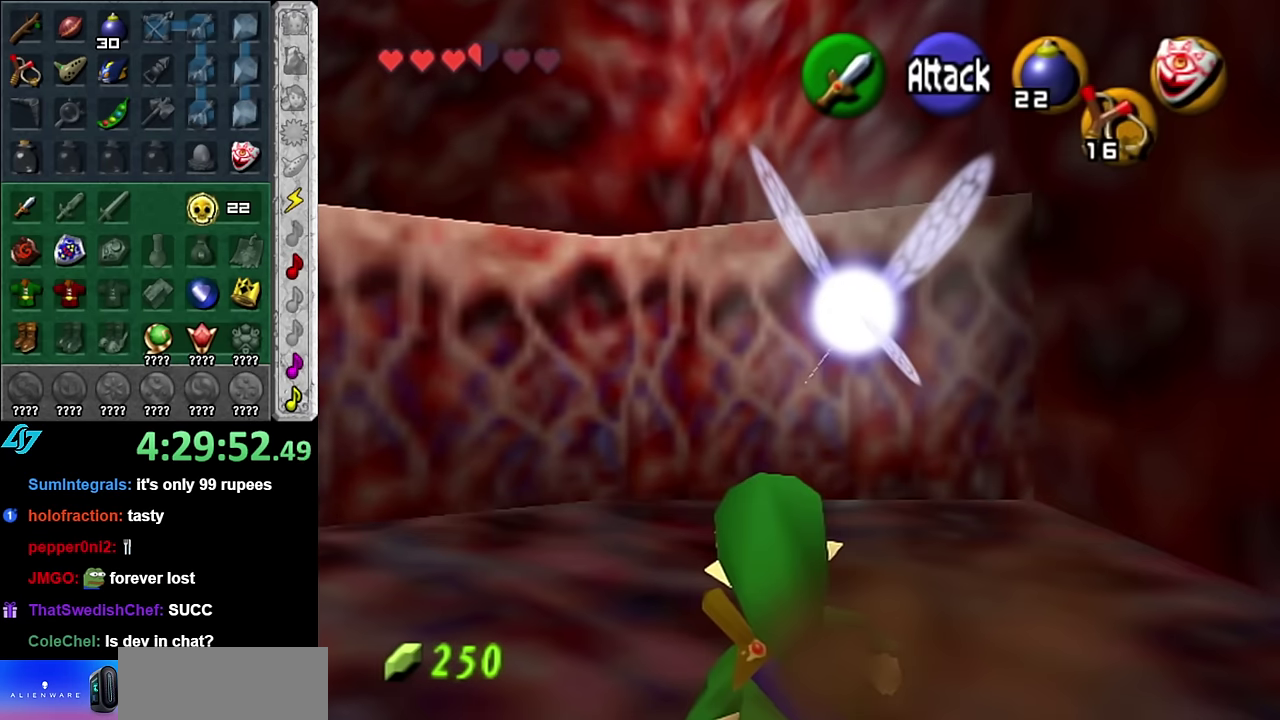
{"buttons": [], "left_stick": "center", "right_stick": "center", "events": [[384, "left_stick", "center"]]}
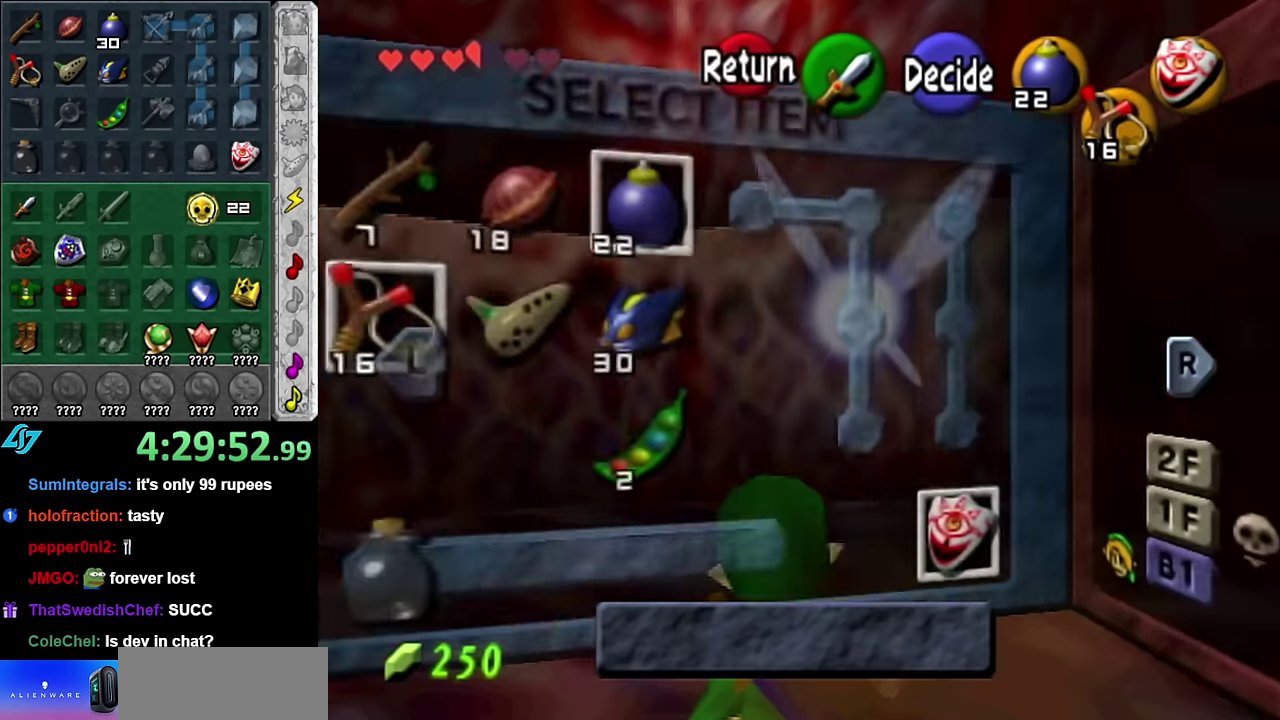
{"buttons": [], "left_stick": "center", "right_stick": "center", "events": [[17, "L1", "down"], [234, "L1", "up"]]}
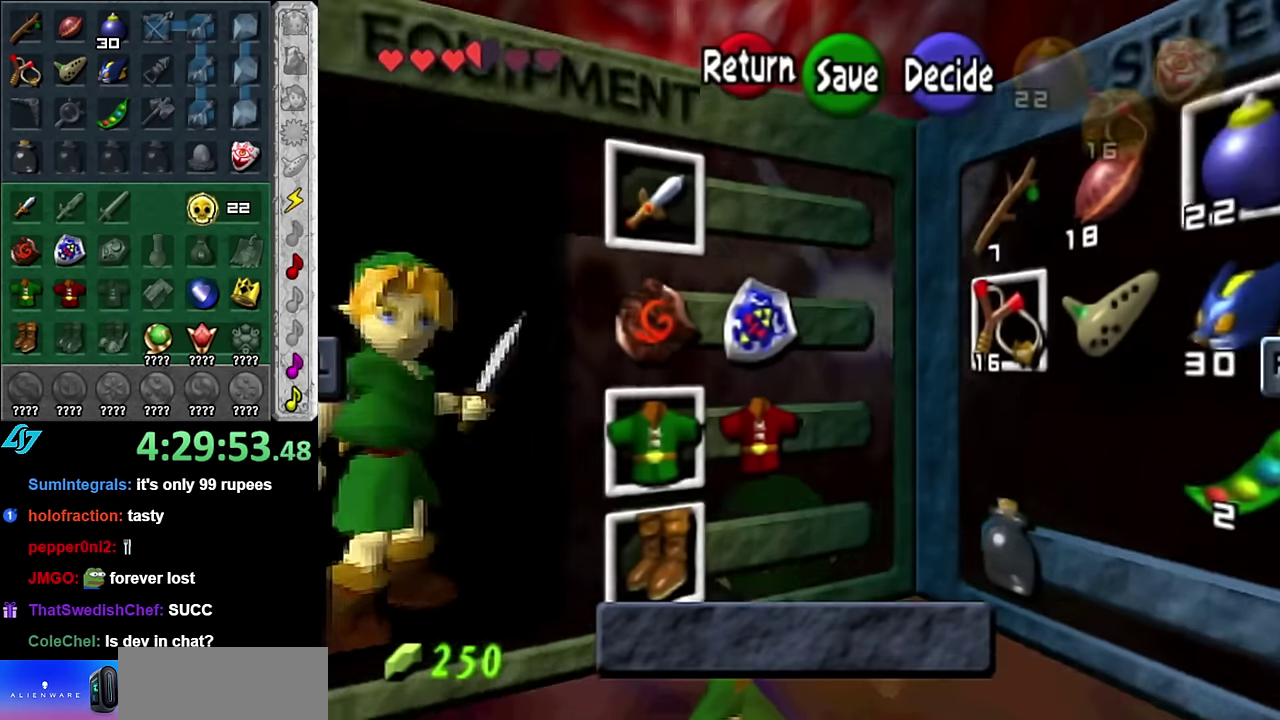
{"buttons": [], "left_stick": "center", "right_stick": "center", "events": [[100, "left_stick", "left"], [267, "left_stick", "center"]]}
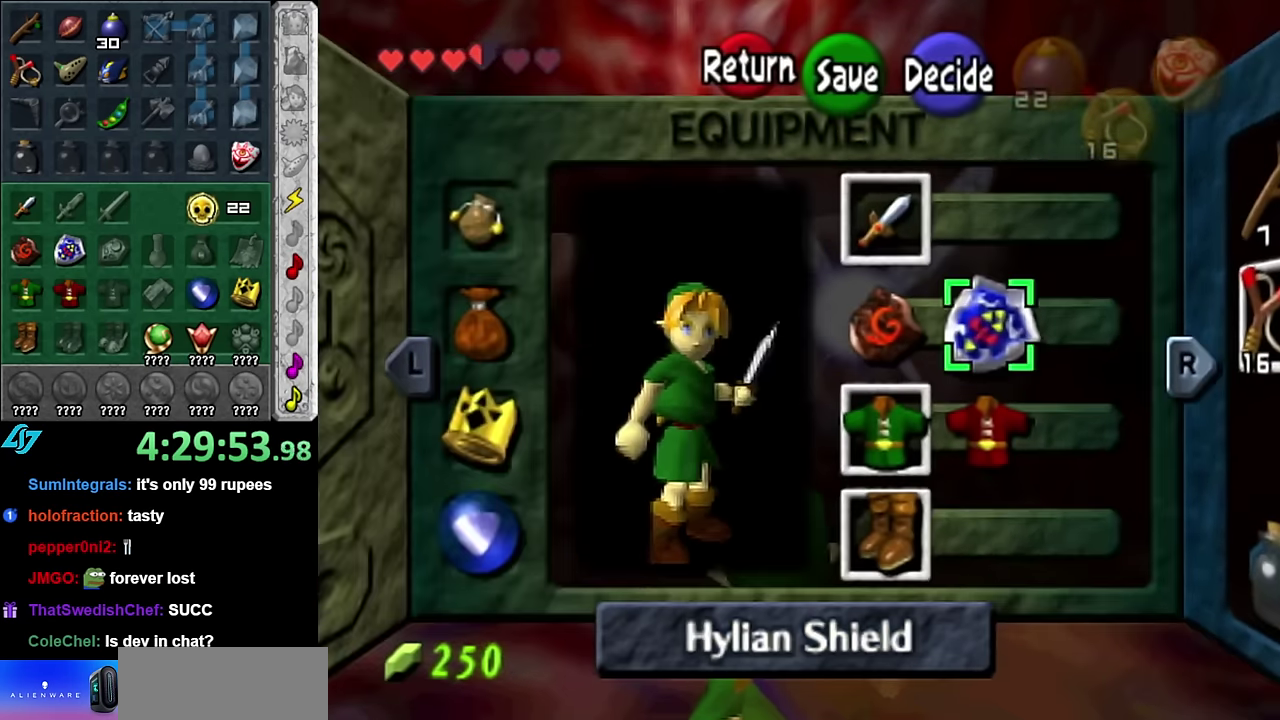
{"buttons": [], "left_stick": "center", "right_stick": "center", "events": [[50, "left_stick", "left"], [134, "A", "down"], [234, "left_stick", "center"], [300, "A", "up"]]}
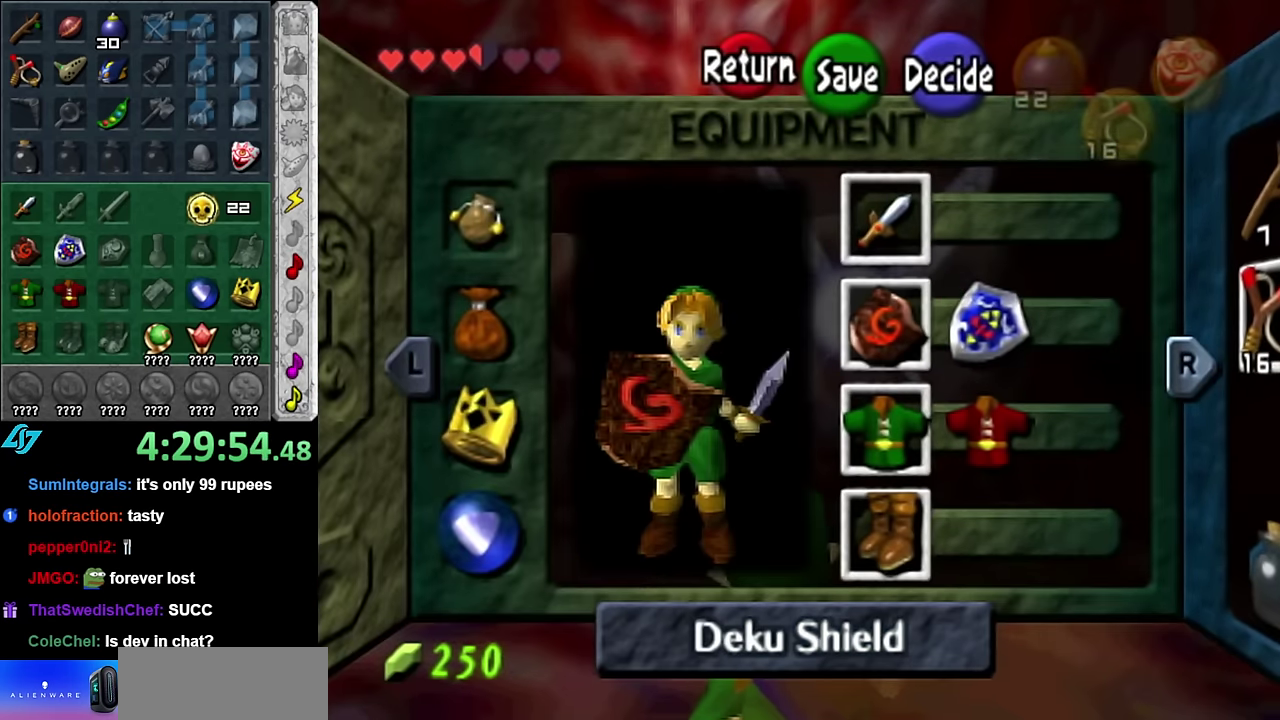
{"buttons": [], "left_stick": "center", "right_stick": "center", "events": [[50, "left_stick", "down-right"], [134, "A", "down"], [234, "A", "up"], [234, "left_stick", "center"]]}
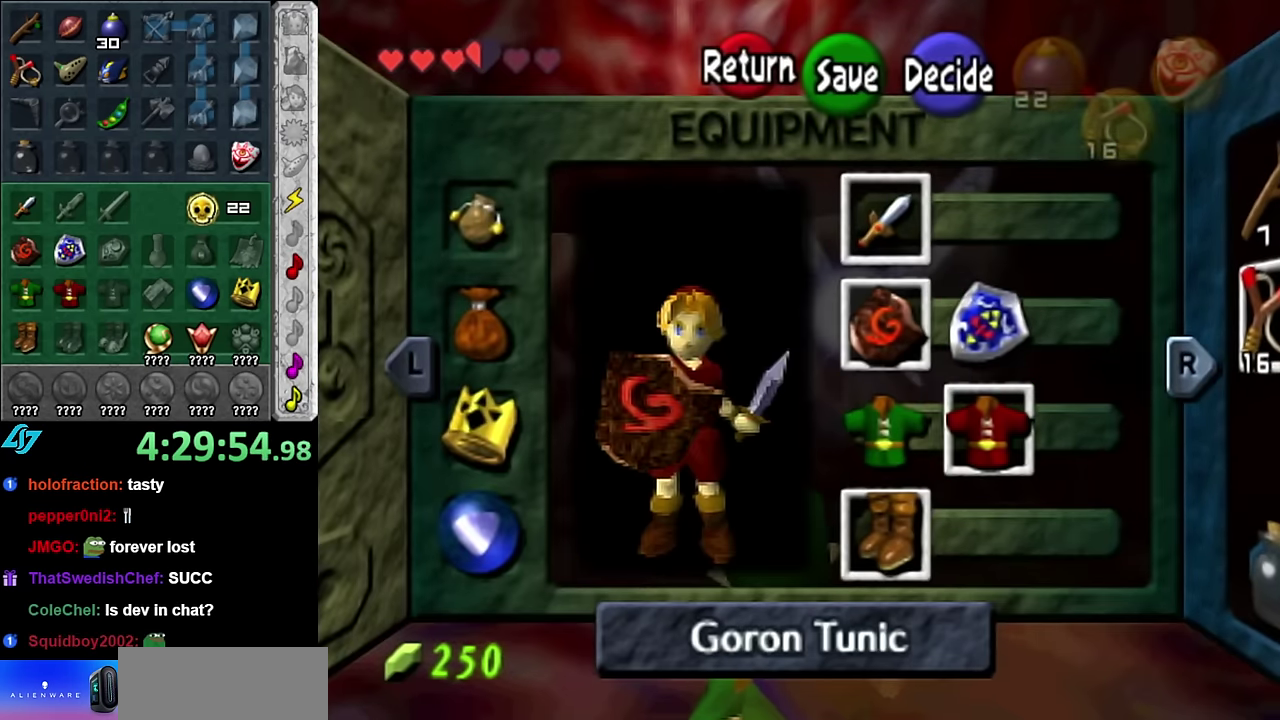
{"buttons": [], "left_stick": "up", "right_stick": "center", "events": [[50, "START", "down"], [167, "START", "up"], [200, "left_stick", "up"]]}
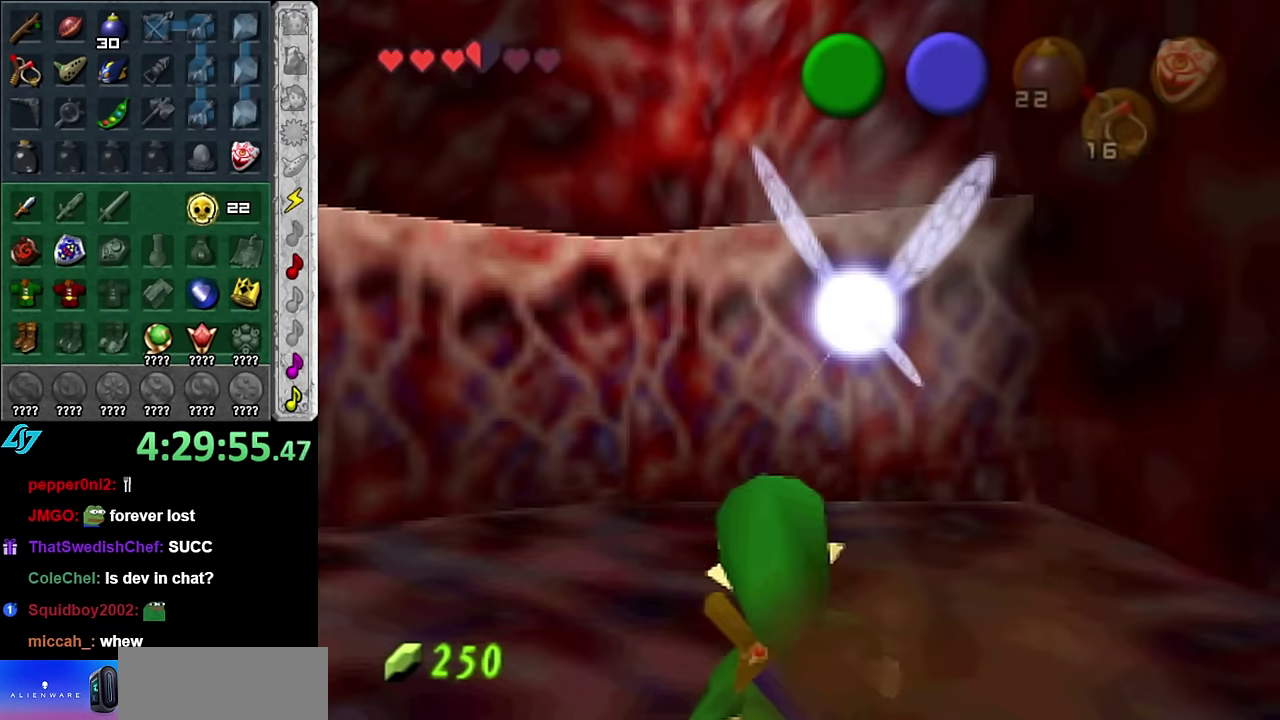
{"buttons": [], "left_stick": "up-left", "right_stick": "center", "events": [[167, "left_stick", "up-left"]]}
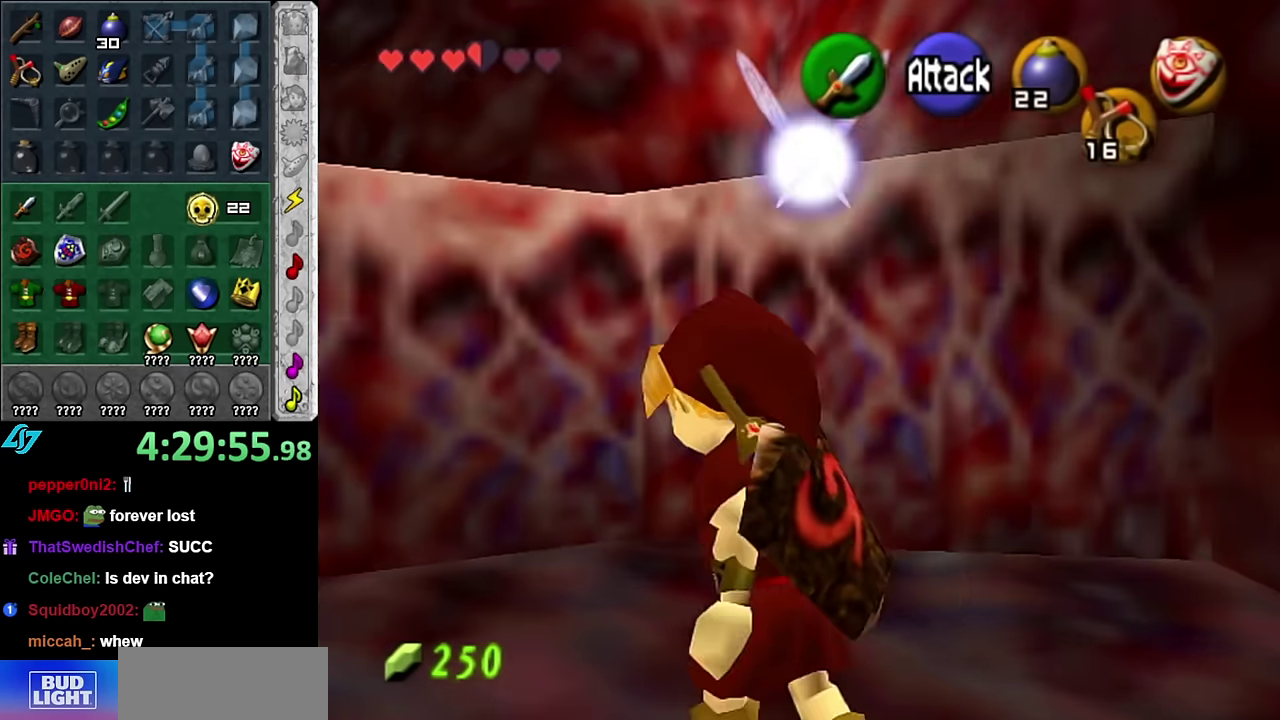
{"buttons": ["A"], "left_stick": "up", "right_stick": "center", "events": [[300, "left_stick", "up"], [350, "A", "down"]]}
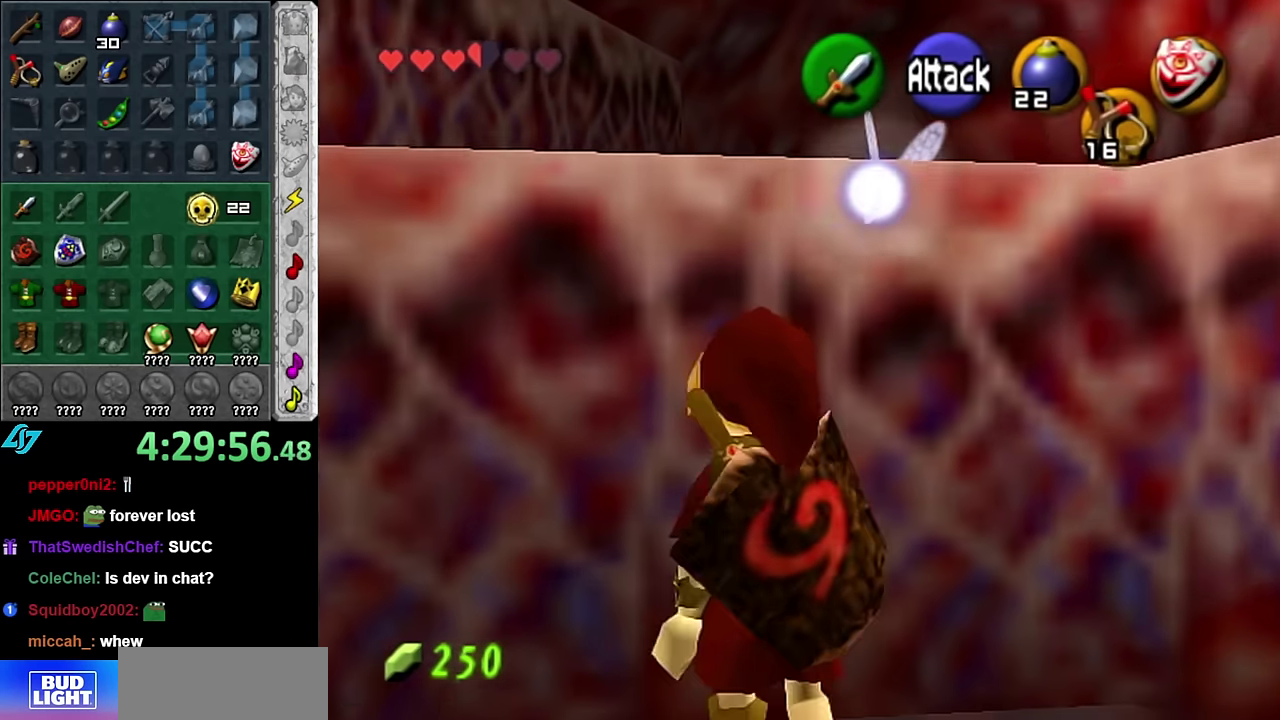
{"buttons": [], "left_stick": "up", "right_stick": "center", "events": [[50, "A", "up"], [167, "L1", "down"], [417, "L1", "up"]]}
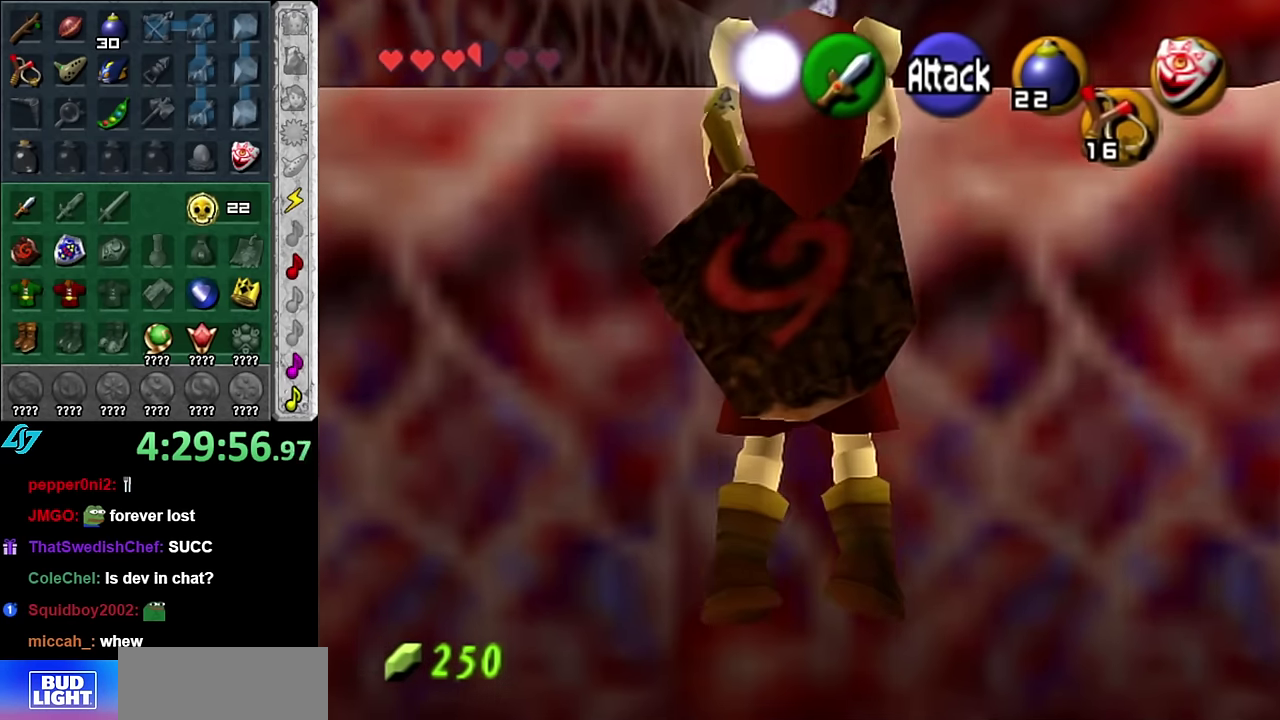
{"buttons": [], "left_stick": "up", "right_stick": "center", "events": []}
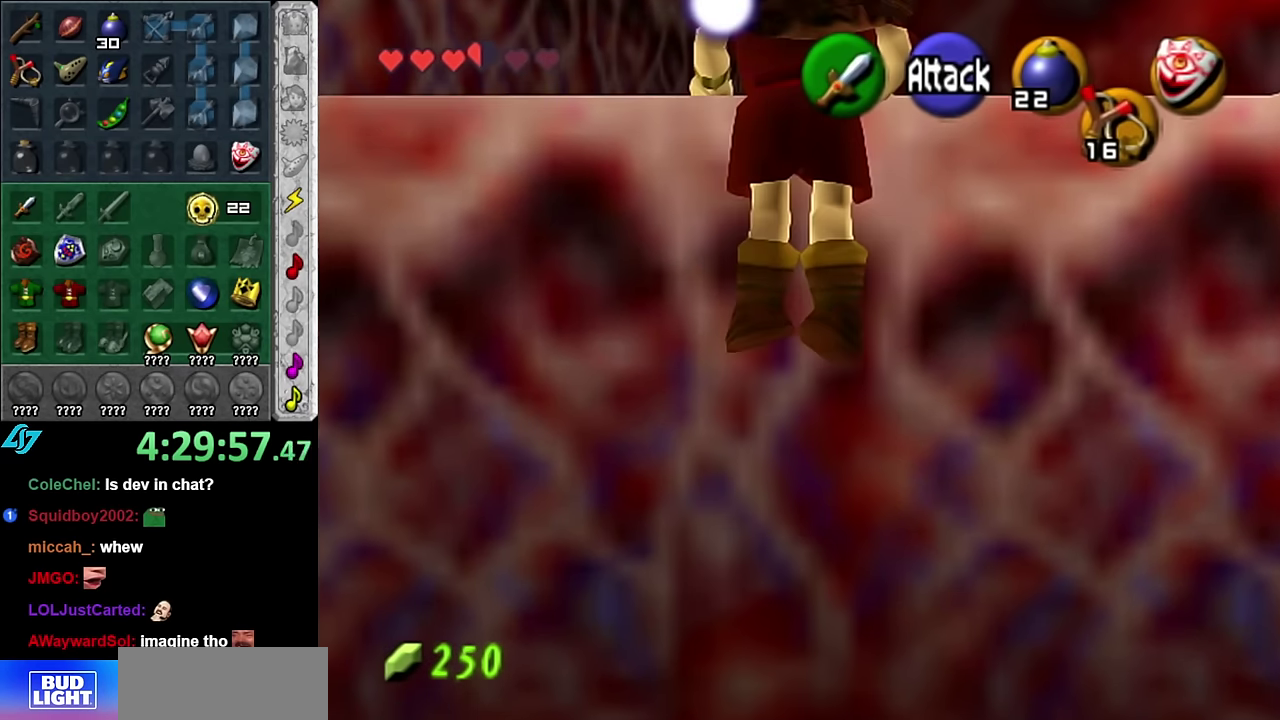
{"buttons": [], "left_stick": "up-left", "right_stick": "center", "events": [[200, "left_stick", "up-left"]]}
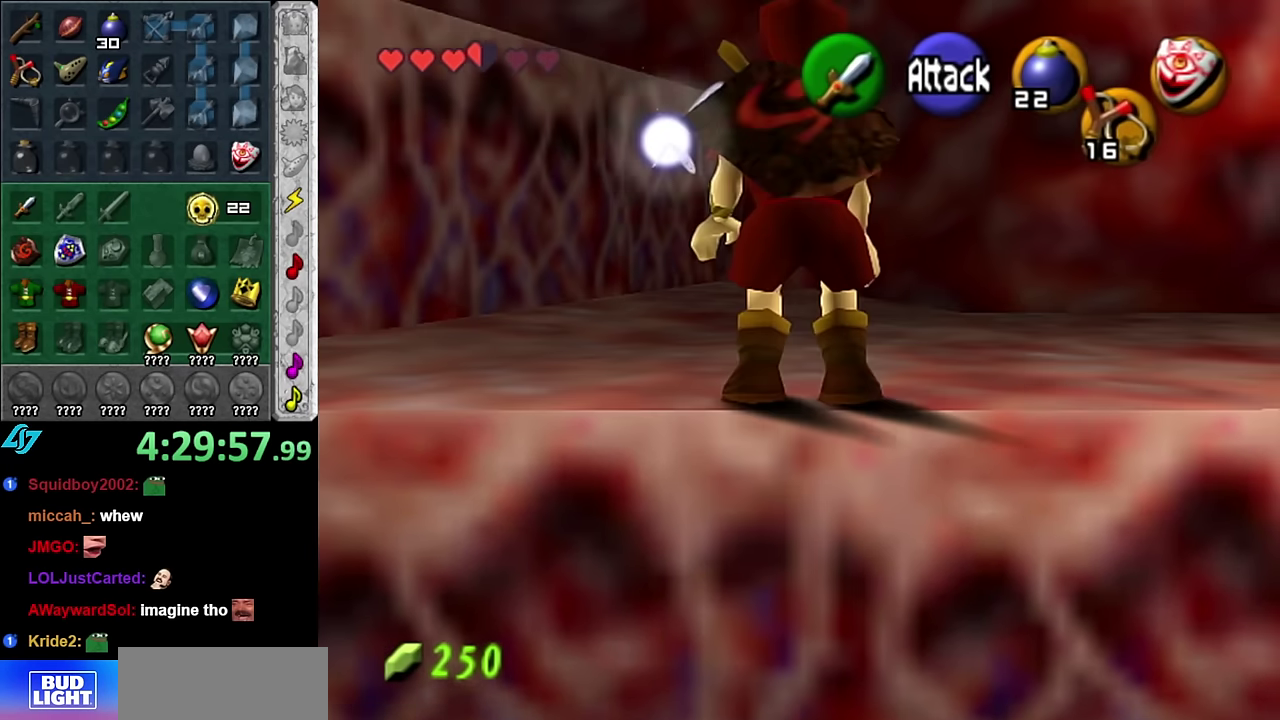
{"buttons": [], "left_stick": "up-left", "right_stick": "center", "events": []}
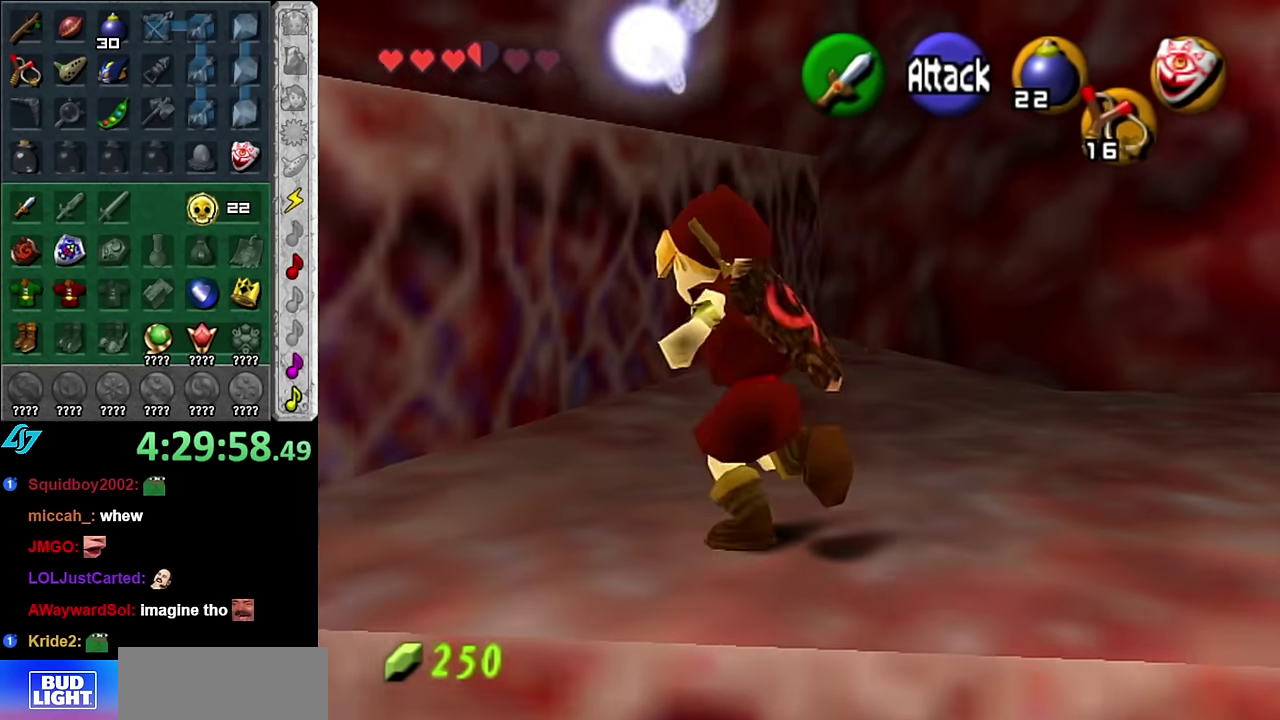
{"buttons": [], "left_stick": "up-left", "right_stick": "center", "events": [[300, "A", "down"], [417, "A", "up"]]}
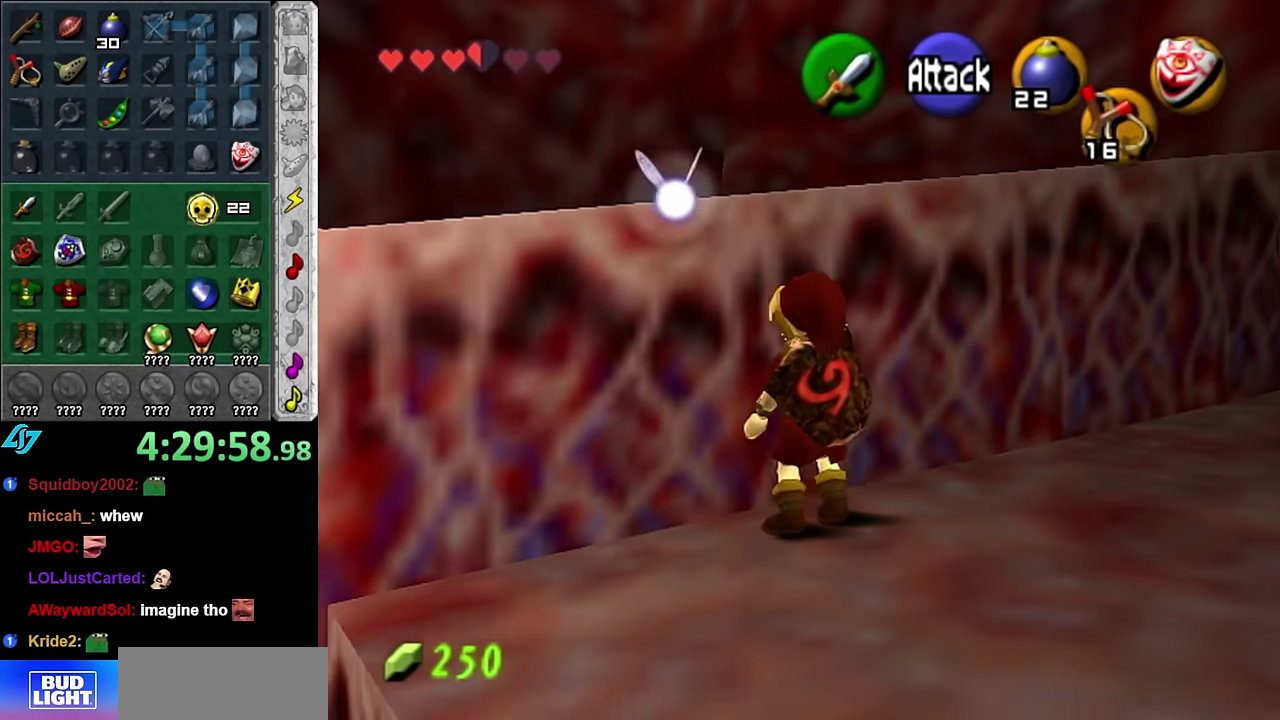
{"buttons": [], "left_stick": "up", "right_stick": "center", "events": [[100, "L1", "down"], [133, "left_stick", "up"], [383, "L1", "up"]]}
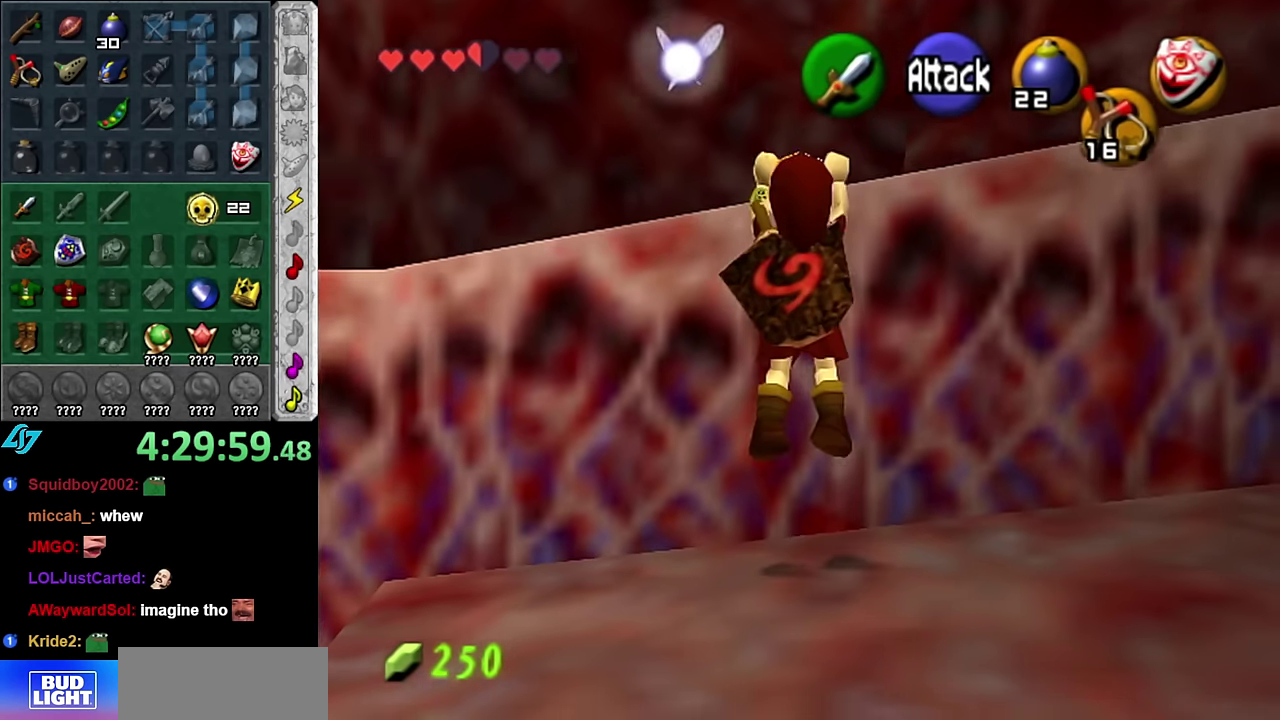
{"buttons": [], "left_stick": "up", "right_stick": "center", "events": []}
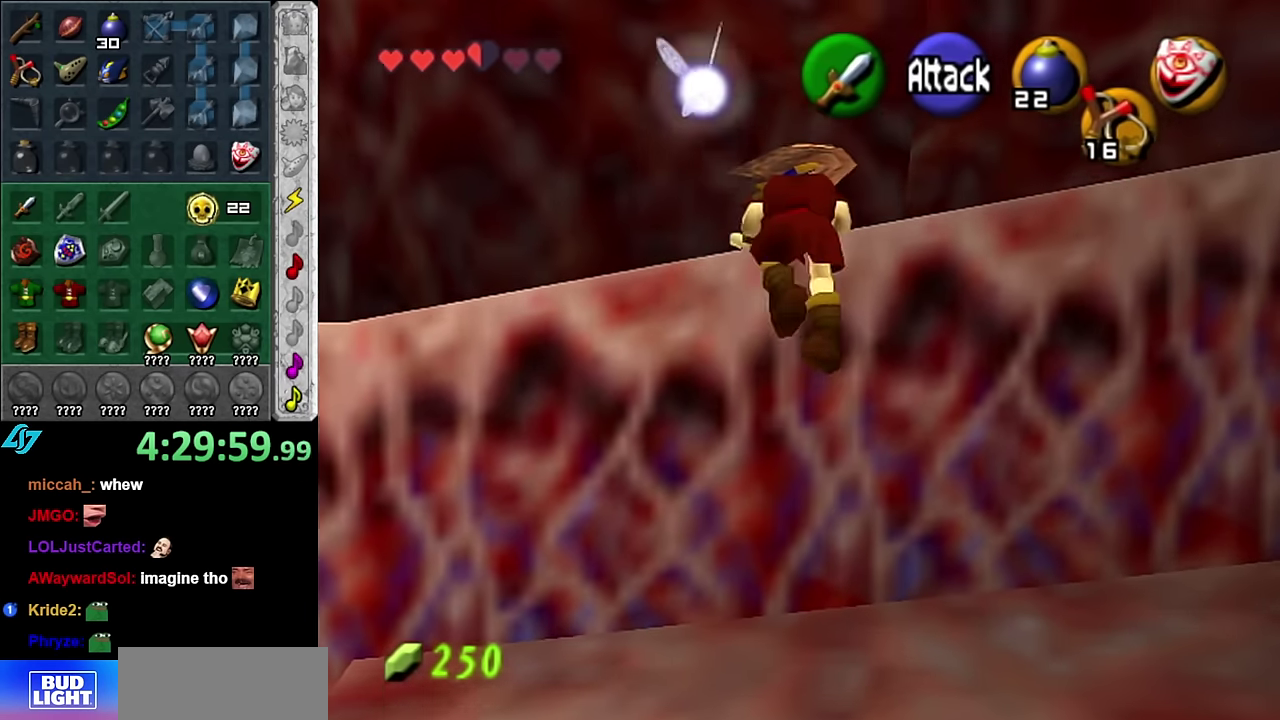
{"buttons": [], "left_stick": "up", "right_stick": "center", "events": []}
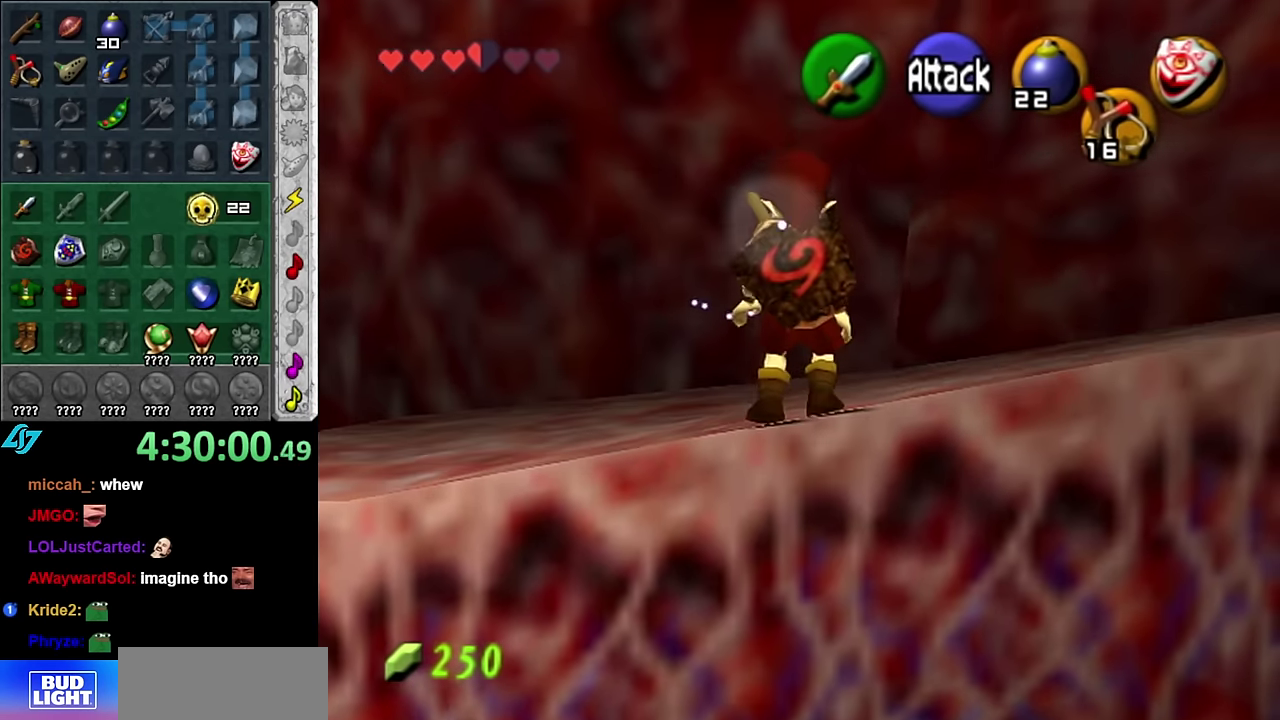
{"buttons": ["L1"], "left_stick": "down", "right_stick": "center", "events": [[233, "left_stick", "center"], [350, "left_stick", "down"], [450, "L1", "down"]]}
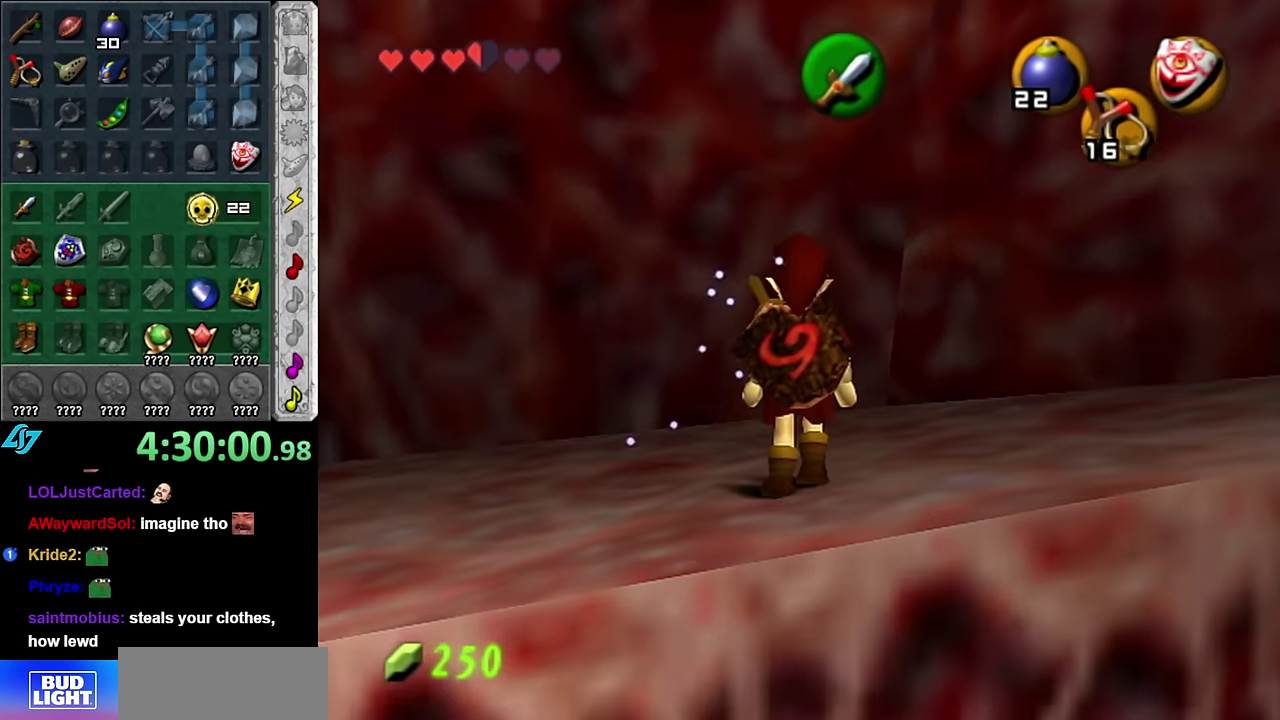
{"buttons": [], "left_stick": "center", "right_stick": "center", "events": [[50, "left_stick", "center"], [200, "L1", "up"]]}
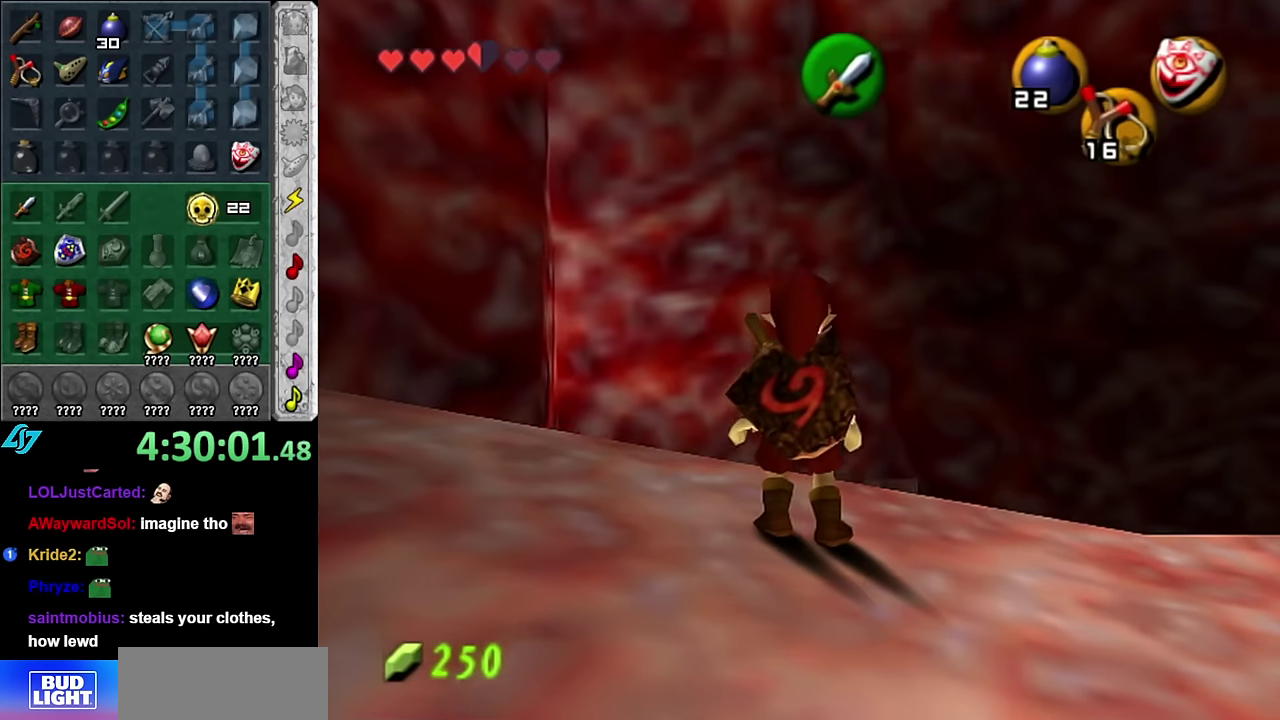
{"buttons": [], "left_stick": "center", "right_stick": "center", "events": []}
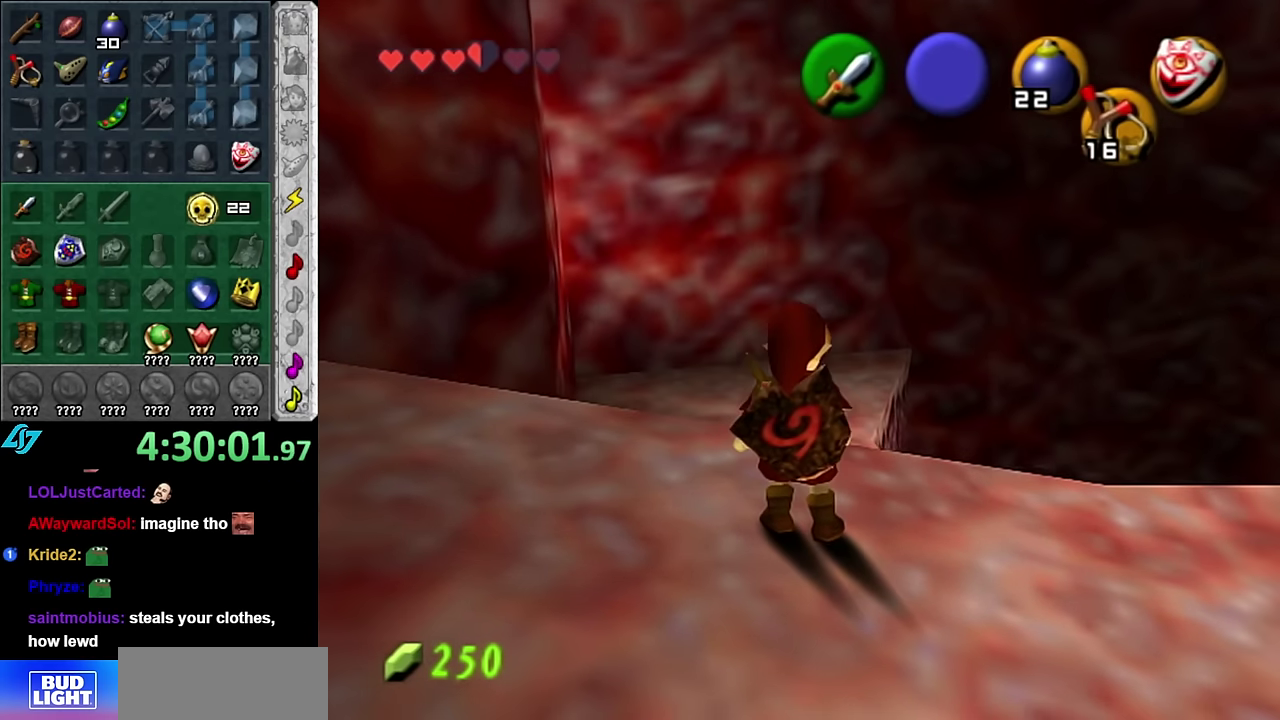
{"buttons": [], "left_stick": "center", "right_stick": "center", "events": []}
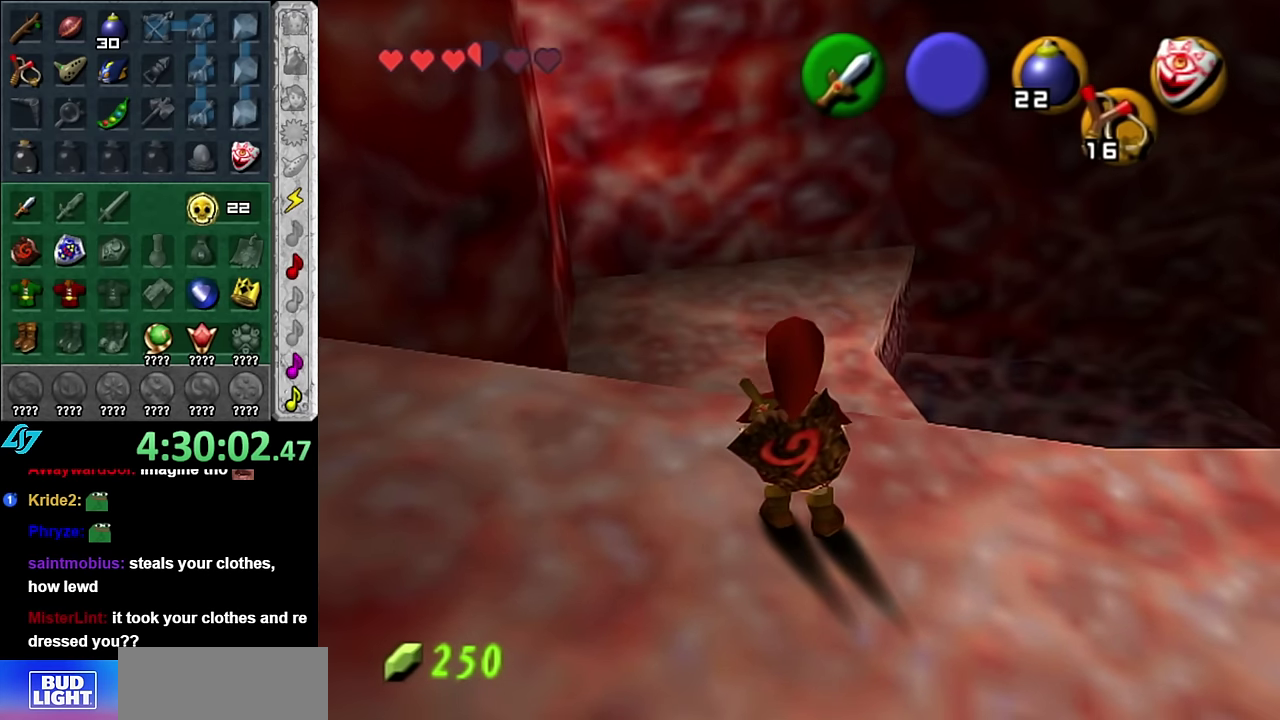
{"buttons": [], "left_stick": "center", "right_stick": "center", "events": [[134, "right_stick", "up"], [317, "right_stick", "center"]]}